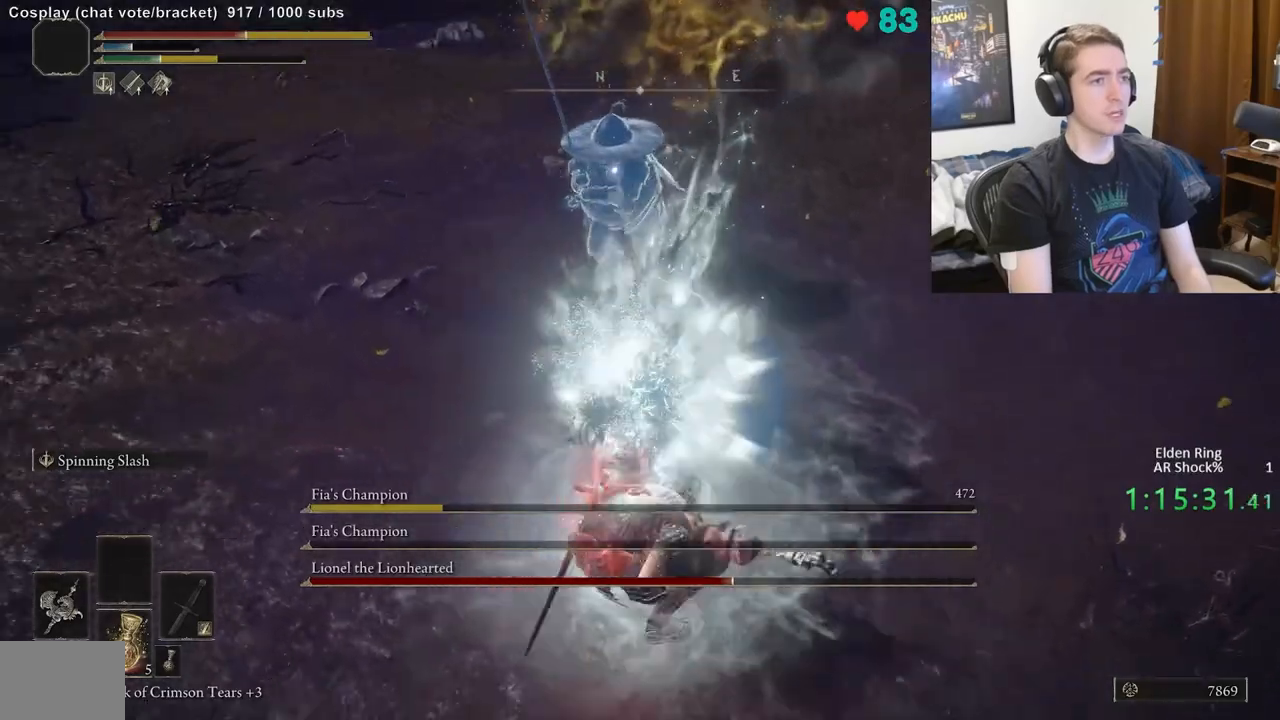
Gameplay with a controller (Xbox layout); each line is a JSON object with the inputs held at the frame after it. "events" lists button and stick changes between this image and that frame as [ms after this image, input, new state], when the widget could be followed in between. Not read: DPAD_LEFT DPAD_RIGHT DPAD_UP L1 L3 R1 R3.
{"buttons": [], "left_stick": "down-left", "right_stick": "center", "events": [[17, "B", "down"], [67, "left_stick", "left"], [117, "B", "up"], [250, "left_stick", "down-left"]]}
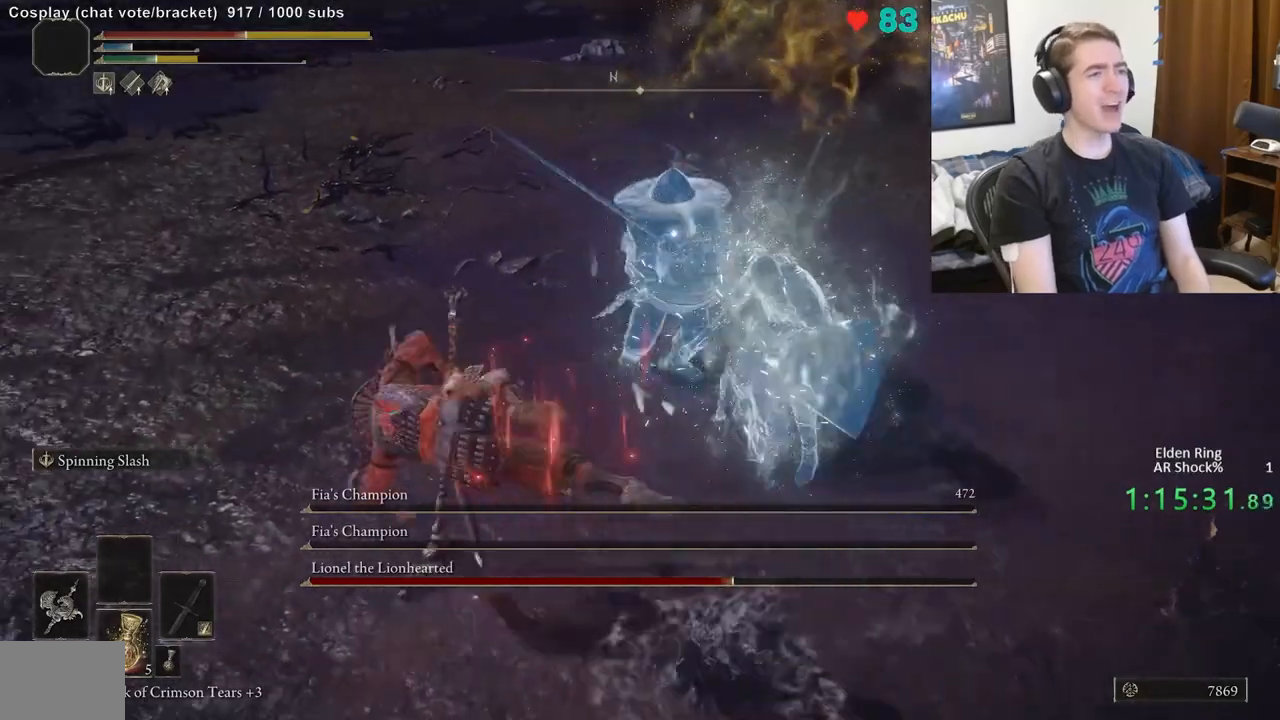
{"buttons": [], "left_stick": "down-left", "right_stick": "center", "events": [[283, "B", "down"], [383, "B", "up"]]}
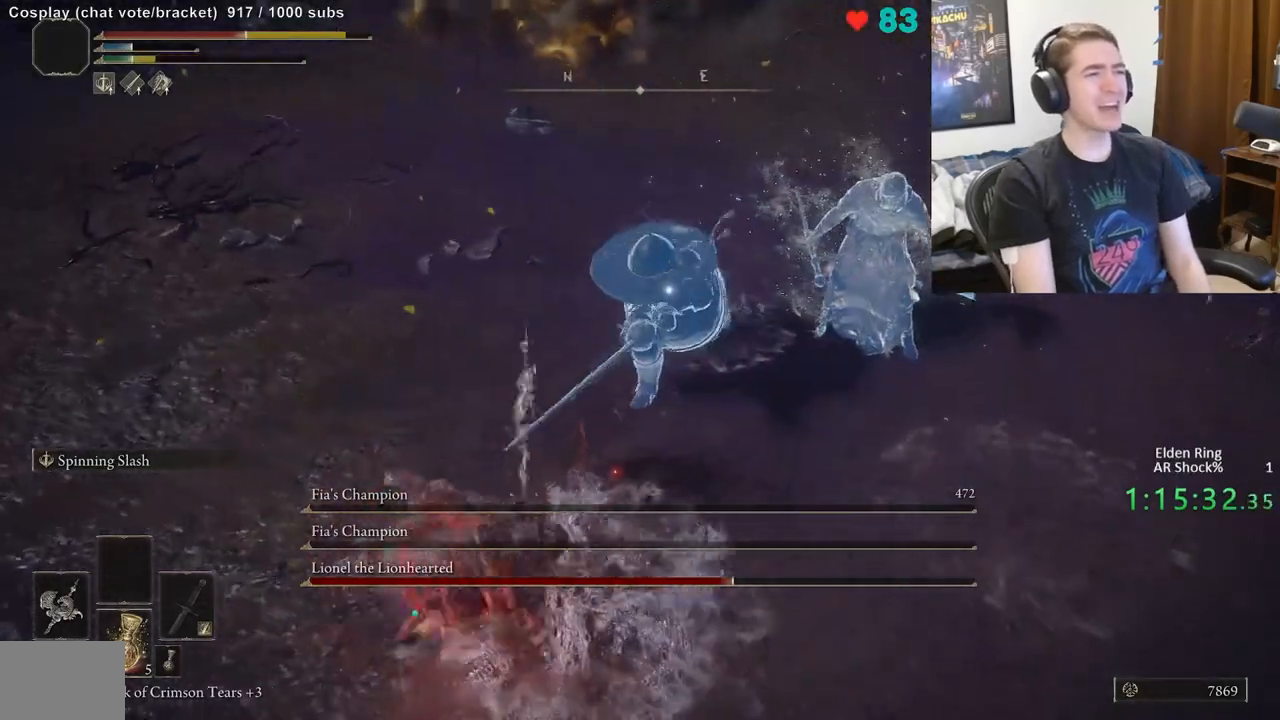
{"buttons": [], "left_stick": "down-left", "right_stick": "center", "events": []}
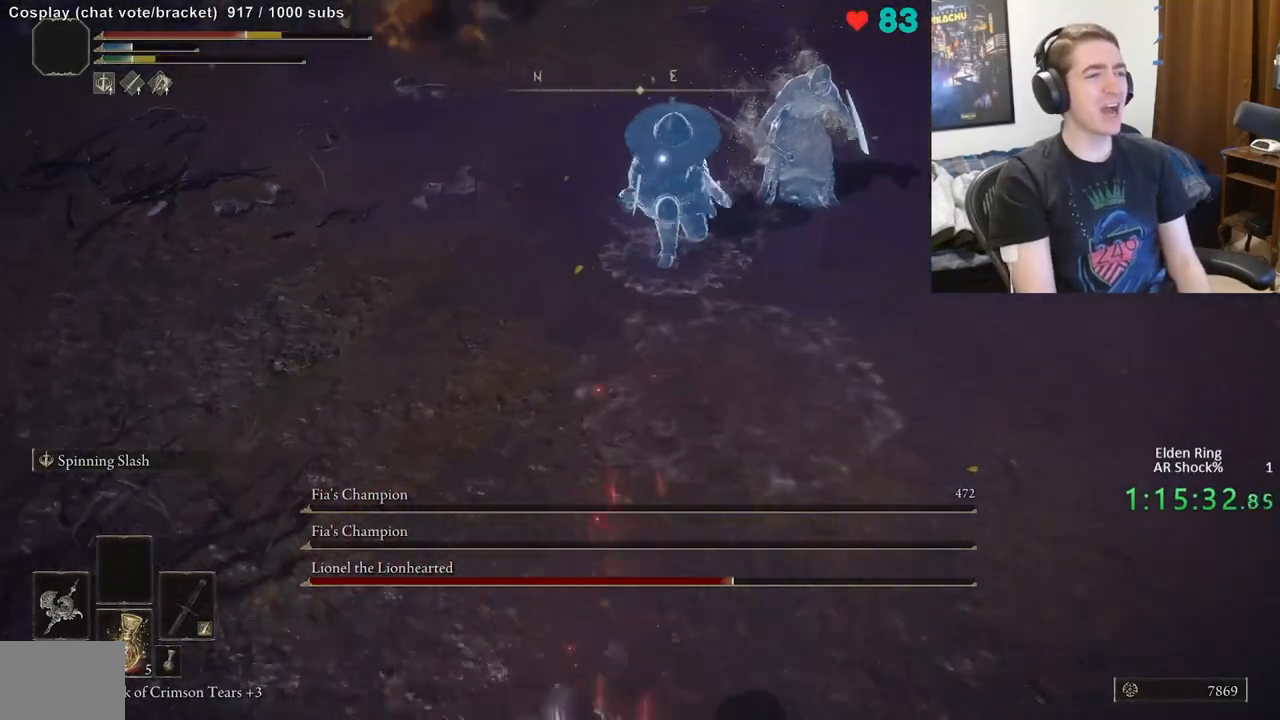
{"buttons": [], "left_stick": "down-left", "right_stick": "center", "events": [[250, "X", "down"], [433, "X", "up"]]}
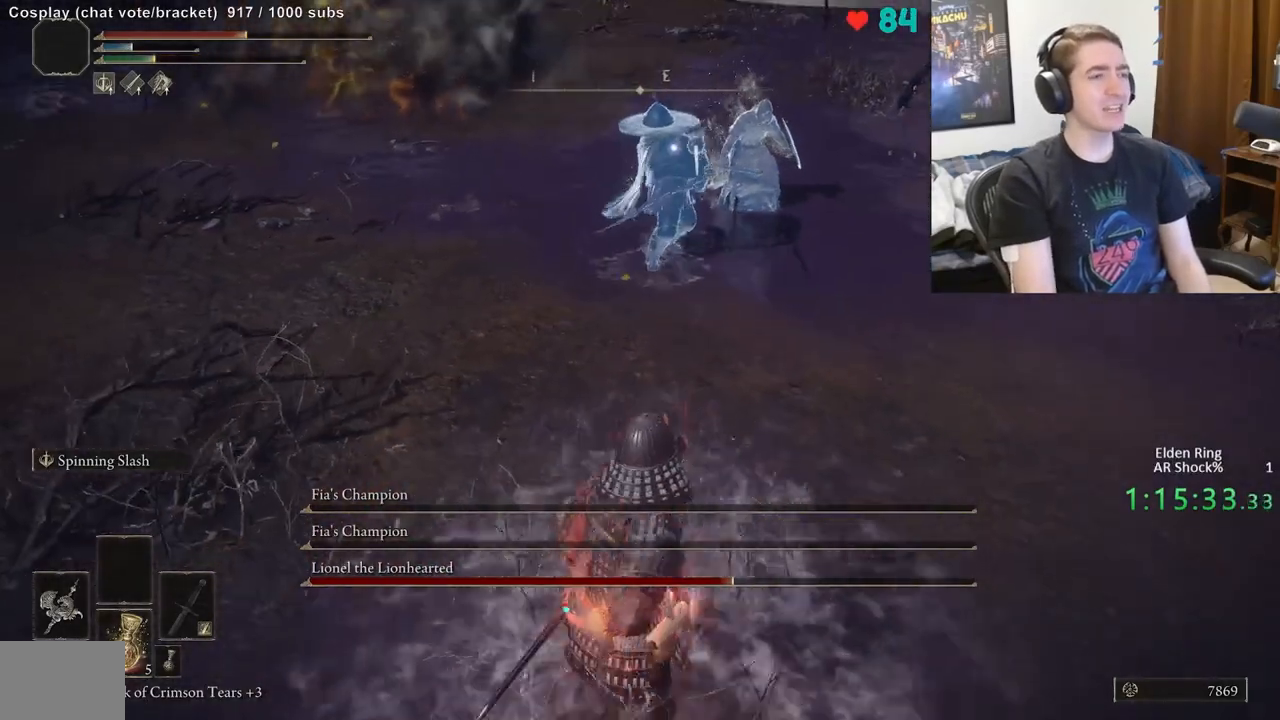
{"buttons": [], "left_stick": "down", "right_stick": "center", "events": [[467, "left_stick", "down"]]}
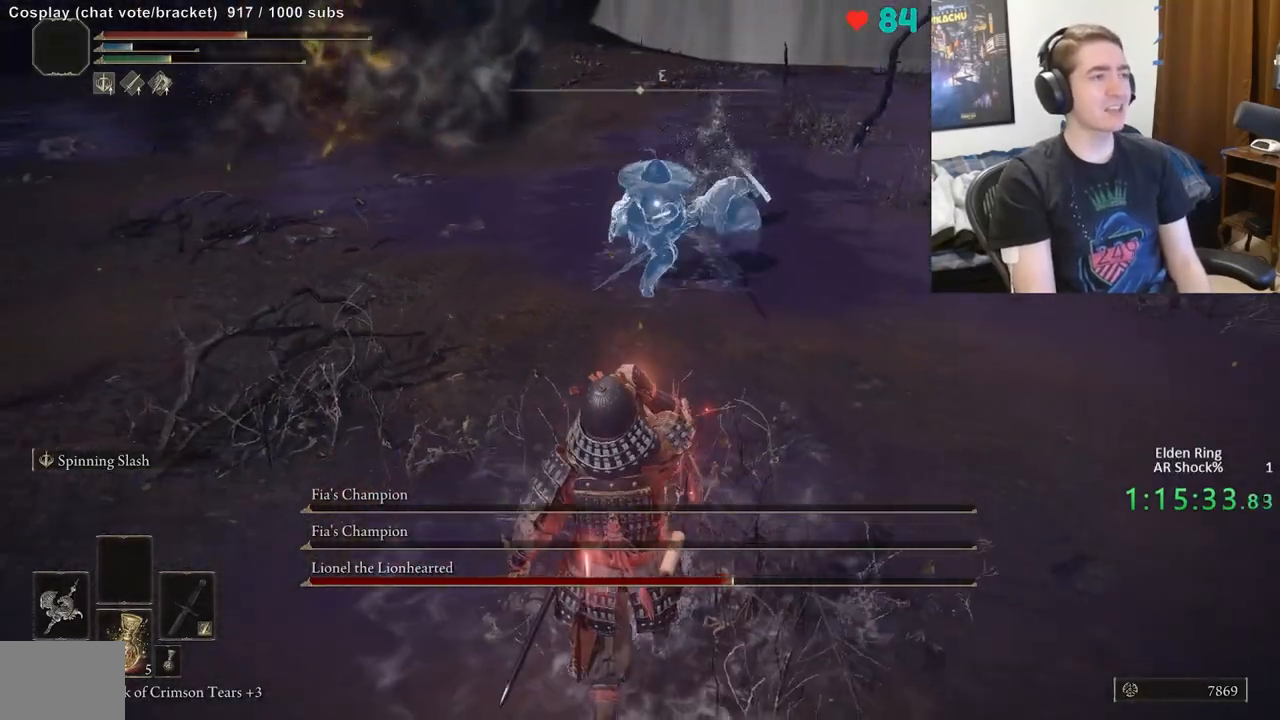
{"buttons": [], "left_stick": "down", "right_stick": "center", "events": []}
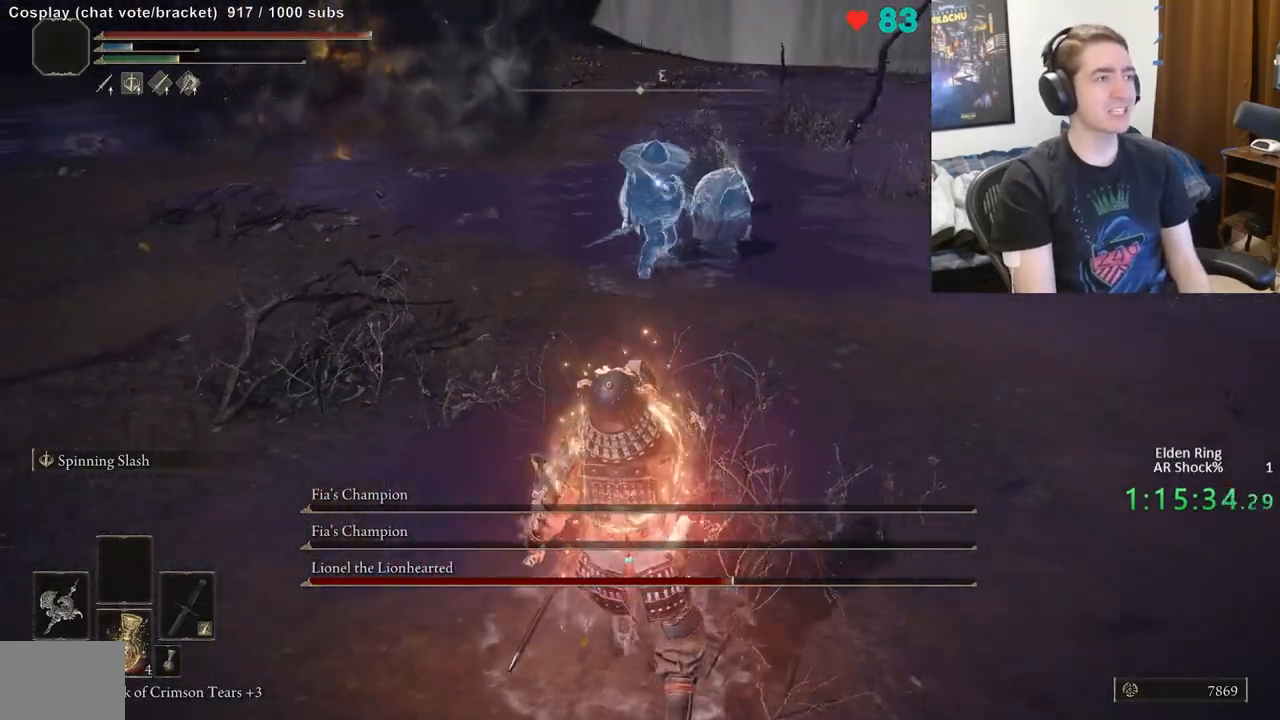
{"buttons": [], "left_stick": "down-right", "right_stick": "center", "events": [[333, "left_stick", "down-right"]]}
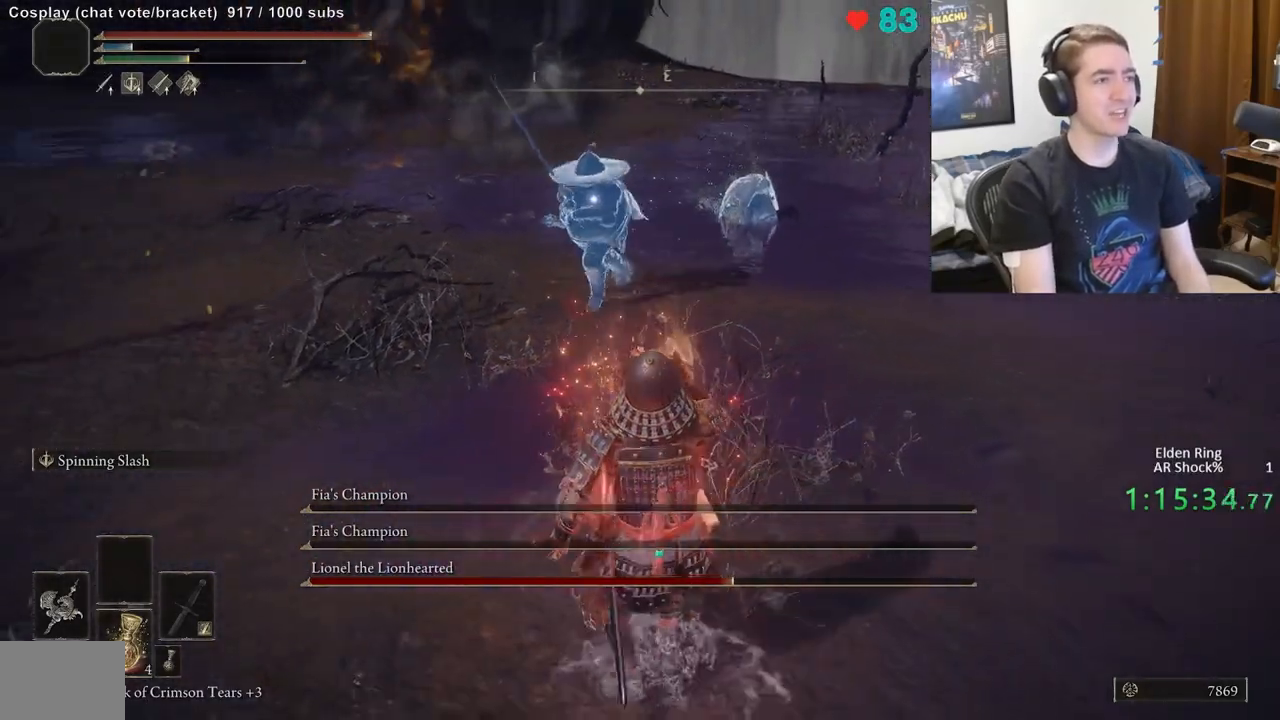
{"buttons": ["B"], "left_stick": "down-right", "right_stick": "center", "events": [[417, "B", "down"]]}
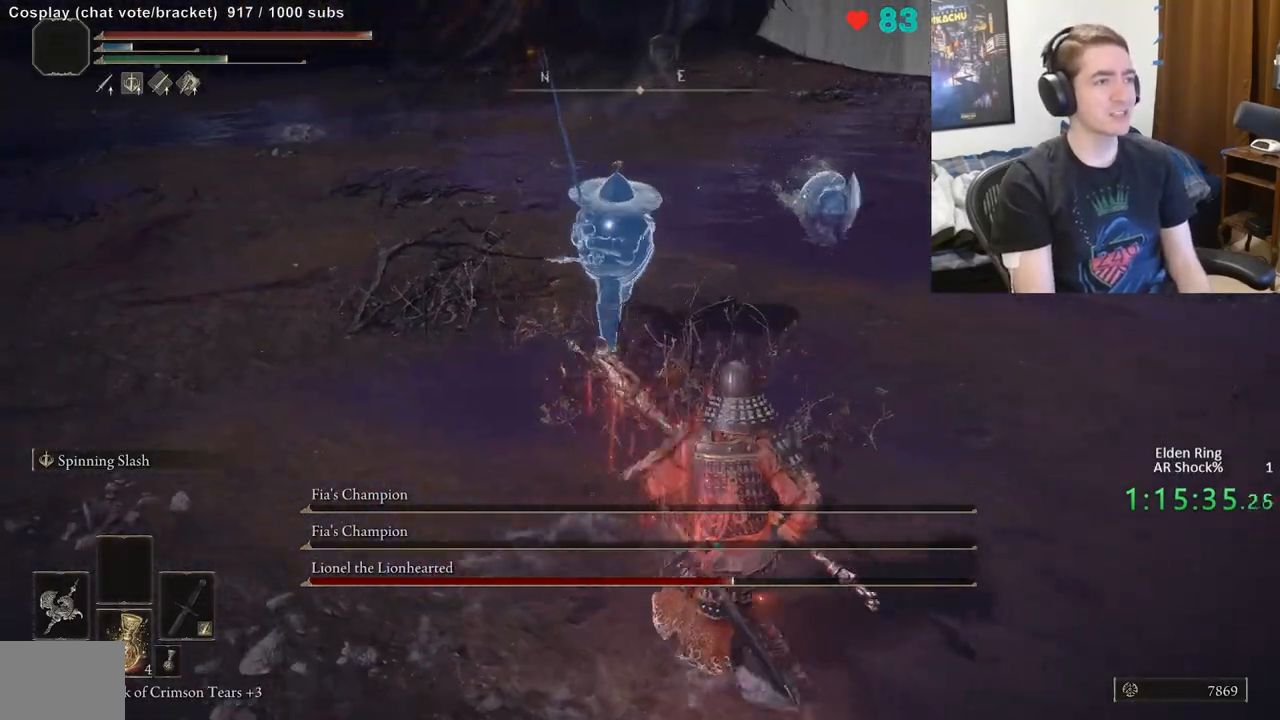
{"buttons": ["B"], "left_stick": "down-right", "right_stick": "center", "events": []}
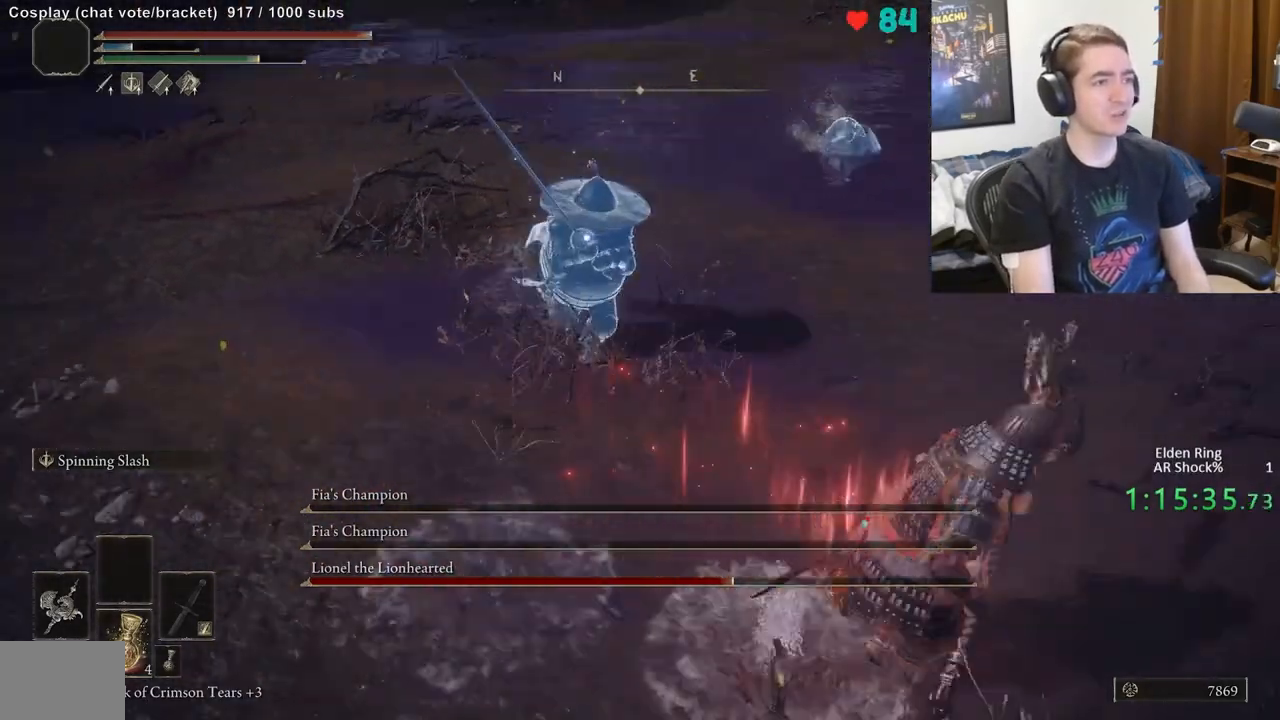
{"buttons": ["B"], "left_stick": "down-right", "right_stick": "center", "events": []}
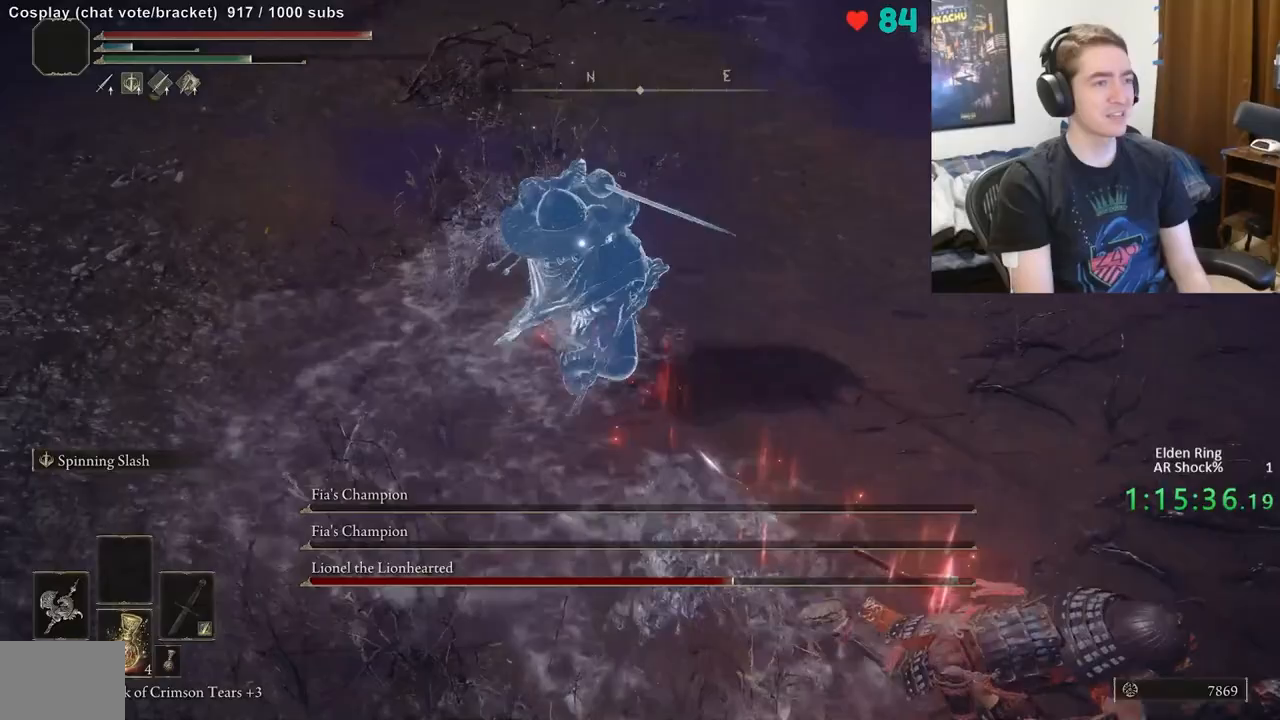
{"buttons": ["B"], "left_stick": "down-right", "right_stick": "center", "events": []}
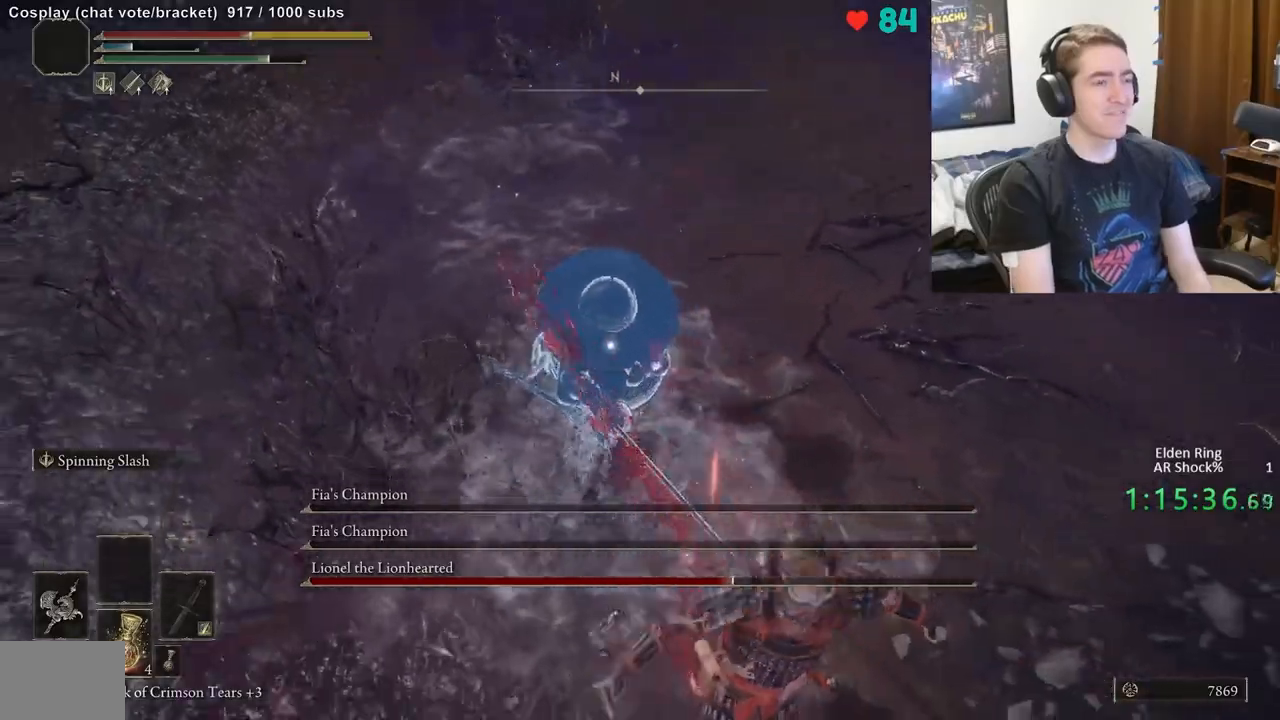
{"buttons": [], "left_stick": "down-right", "right_stick": "center", "events": [[50, "B", "up"], [133, "B", "down"], [483, "B", "up"]]}
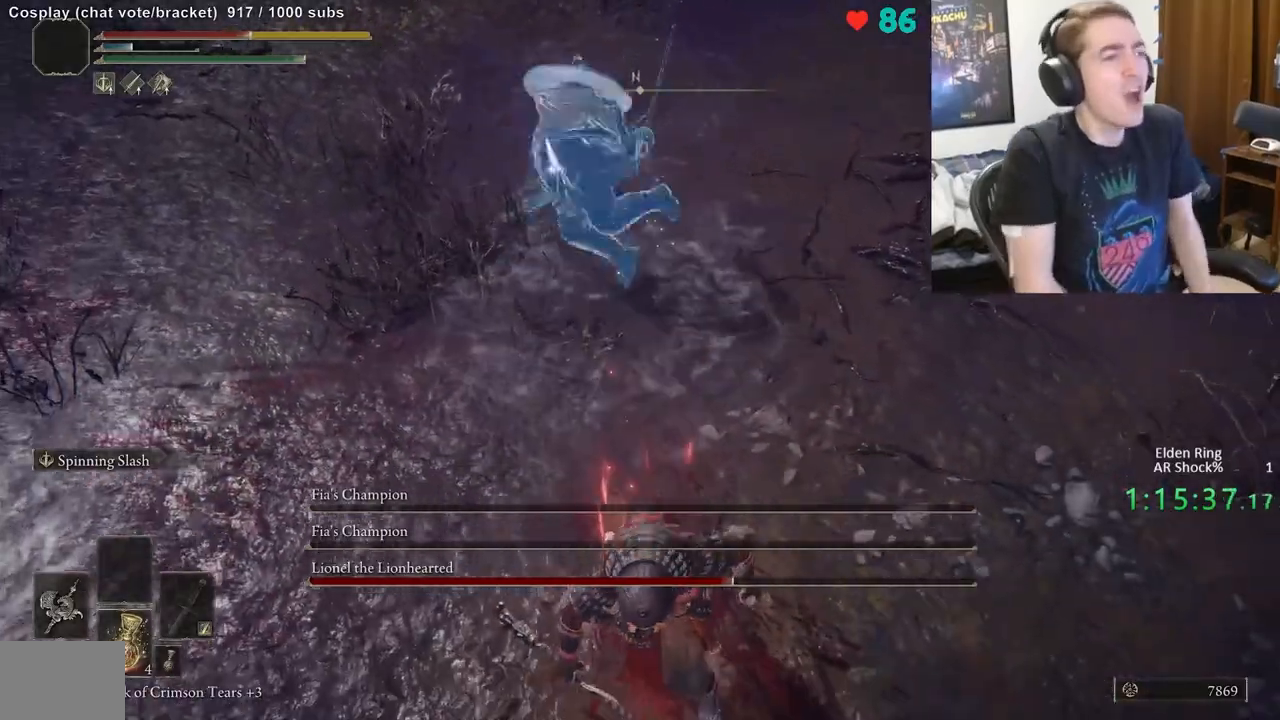
{"buttons": [], "left_stick": "down-right", "right_stick": "center", "events": [[50, "B", "down"], [183, "B", "up"]]}
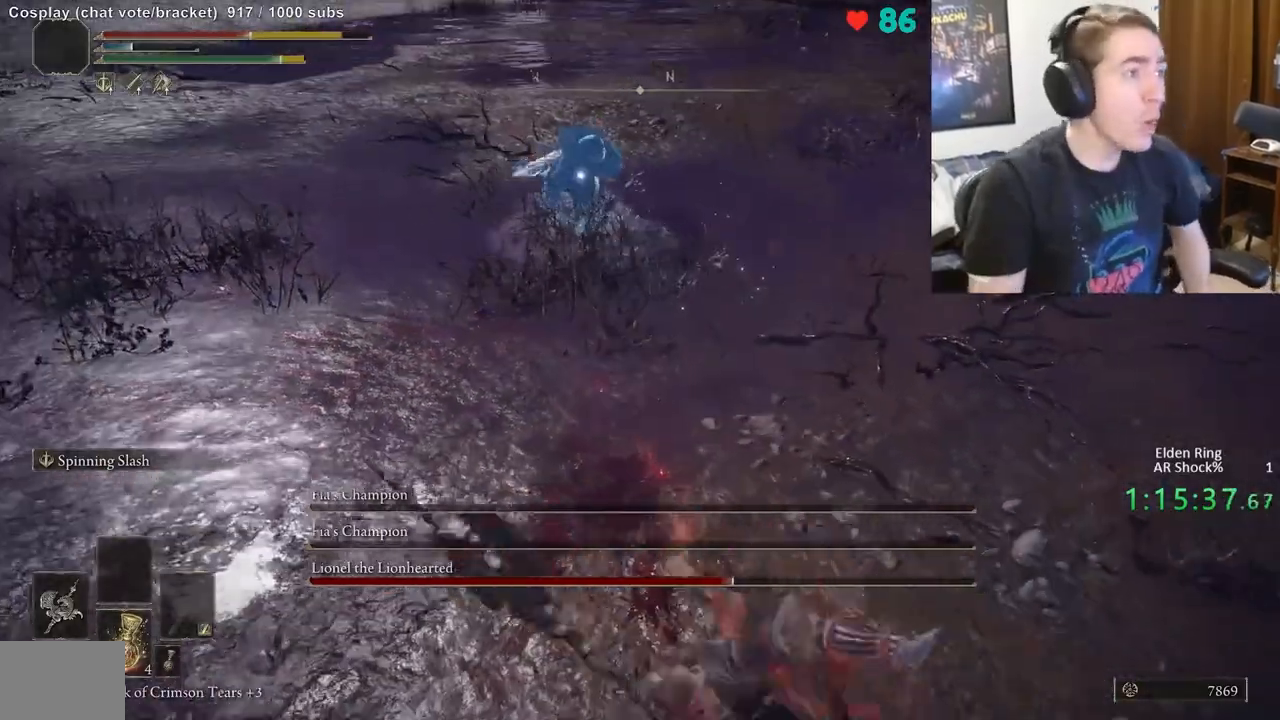
{"buttons": ["B"], "left_stick": "down-right", "right_stick": "center", "events": [[17, "B", "down"]]}
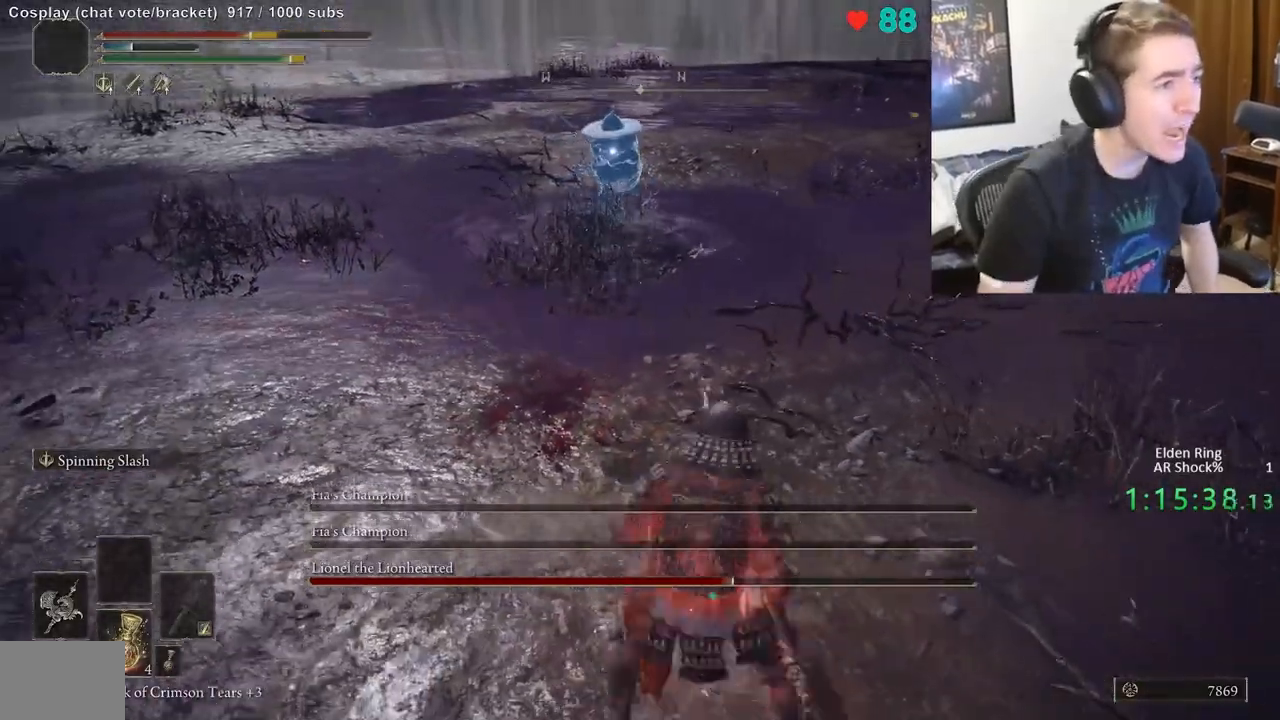
{"buttons": ["B"], "left_stick": "down-right", "right_stick": "center", "events": []}
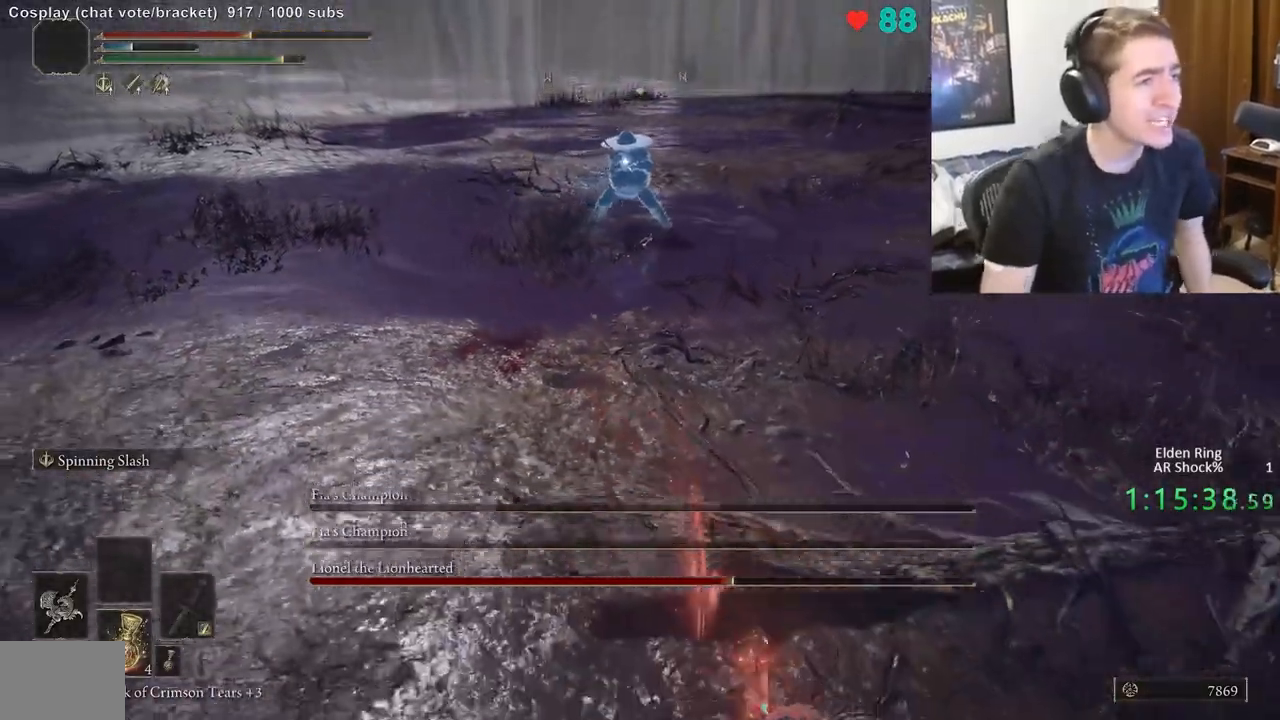
{"buttons": ["B"], "left_stick": "down-right", "right_stick": "center", "events": []}
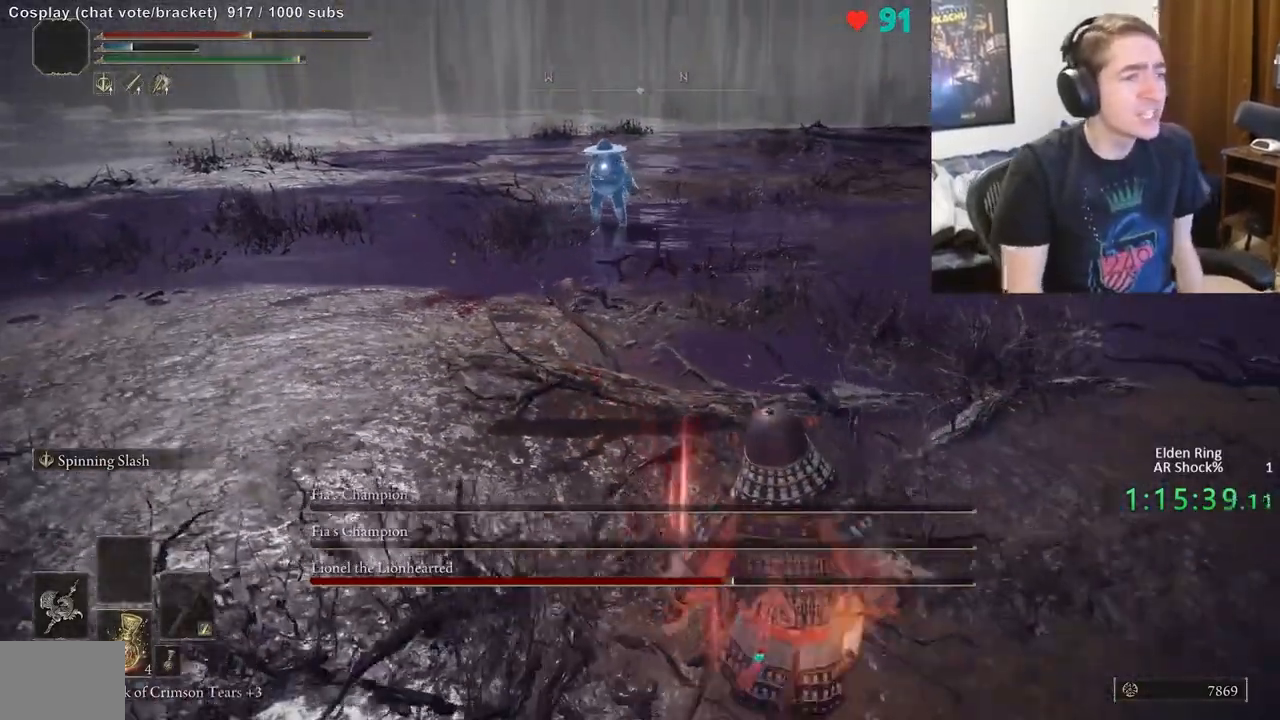
{"buttons": [], "left_stick": "down-right", "right_stick": "center", "events": [[467, "B", "up"]]}
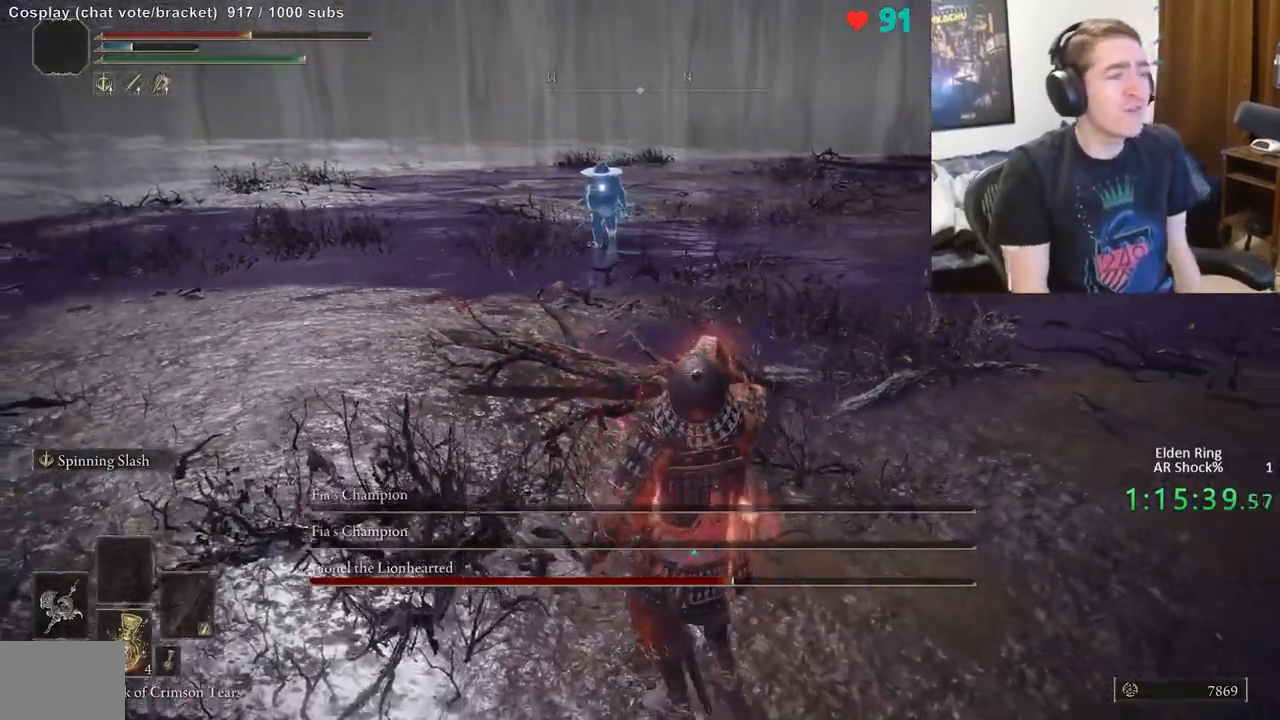
{"buttons": ["B"], "left_stick": "down-right", "right_stick": "center", "events": [[433, "B", "down"]]}
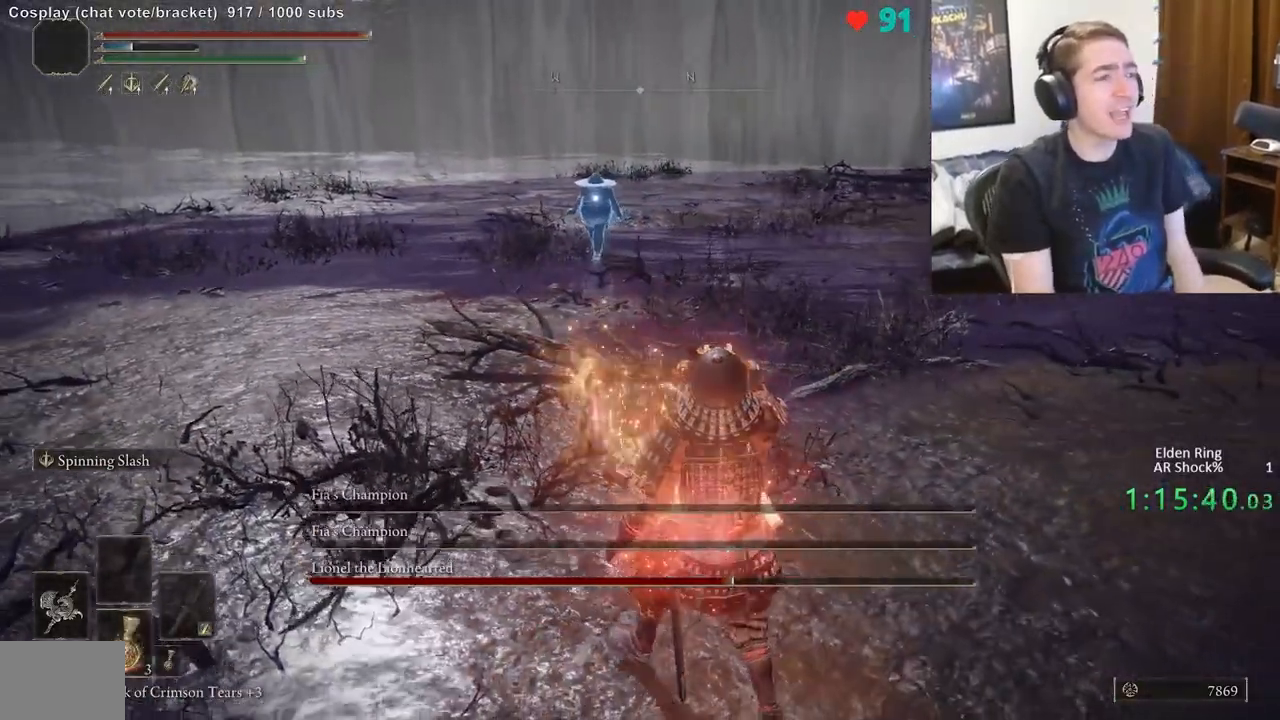
{"buttons": ["B"], "left_stick": "right", "right_stick": "center", "events": [[267, "left_stick", "right"]]}
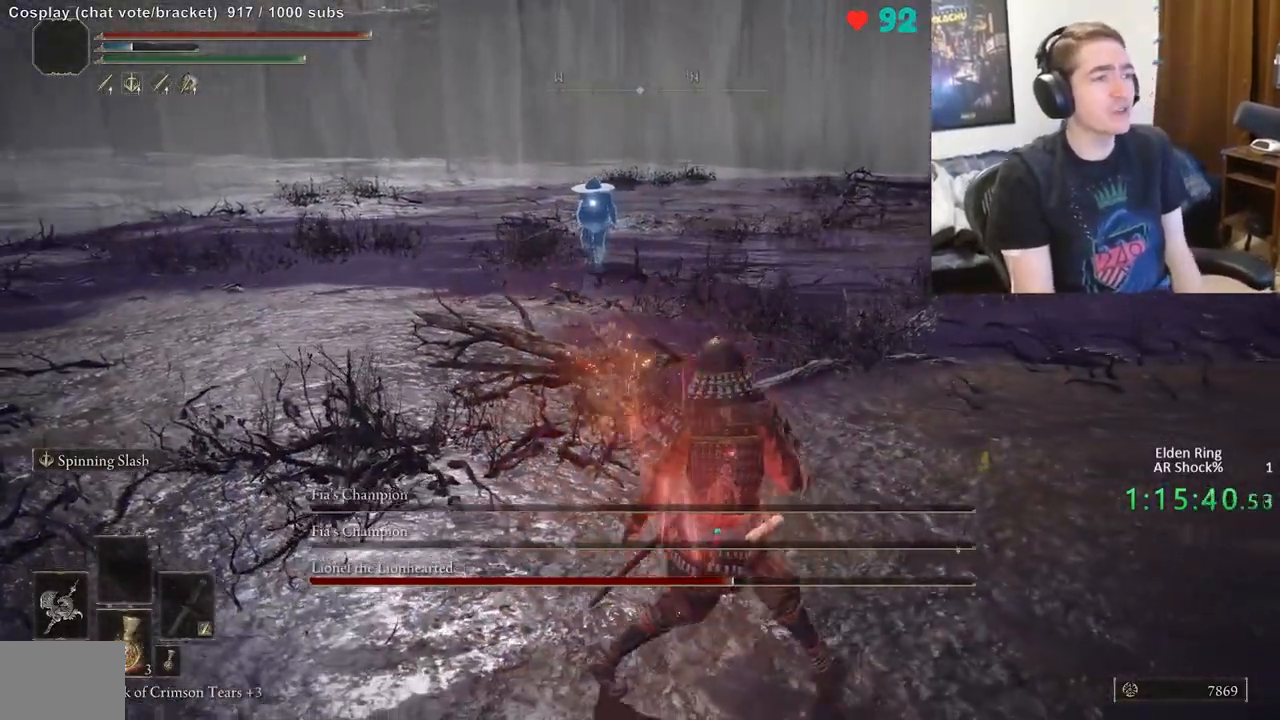
{"buttons": ["B"], "left_stick": "up-right", "right_stick": "center", "events": [[433, "left_stick", "up-right"]]}